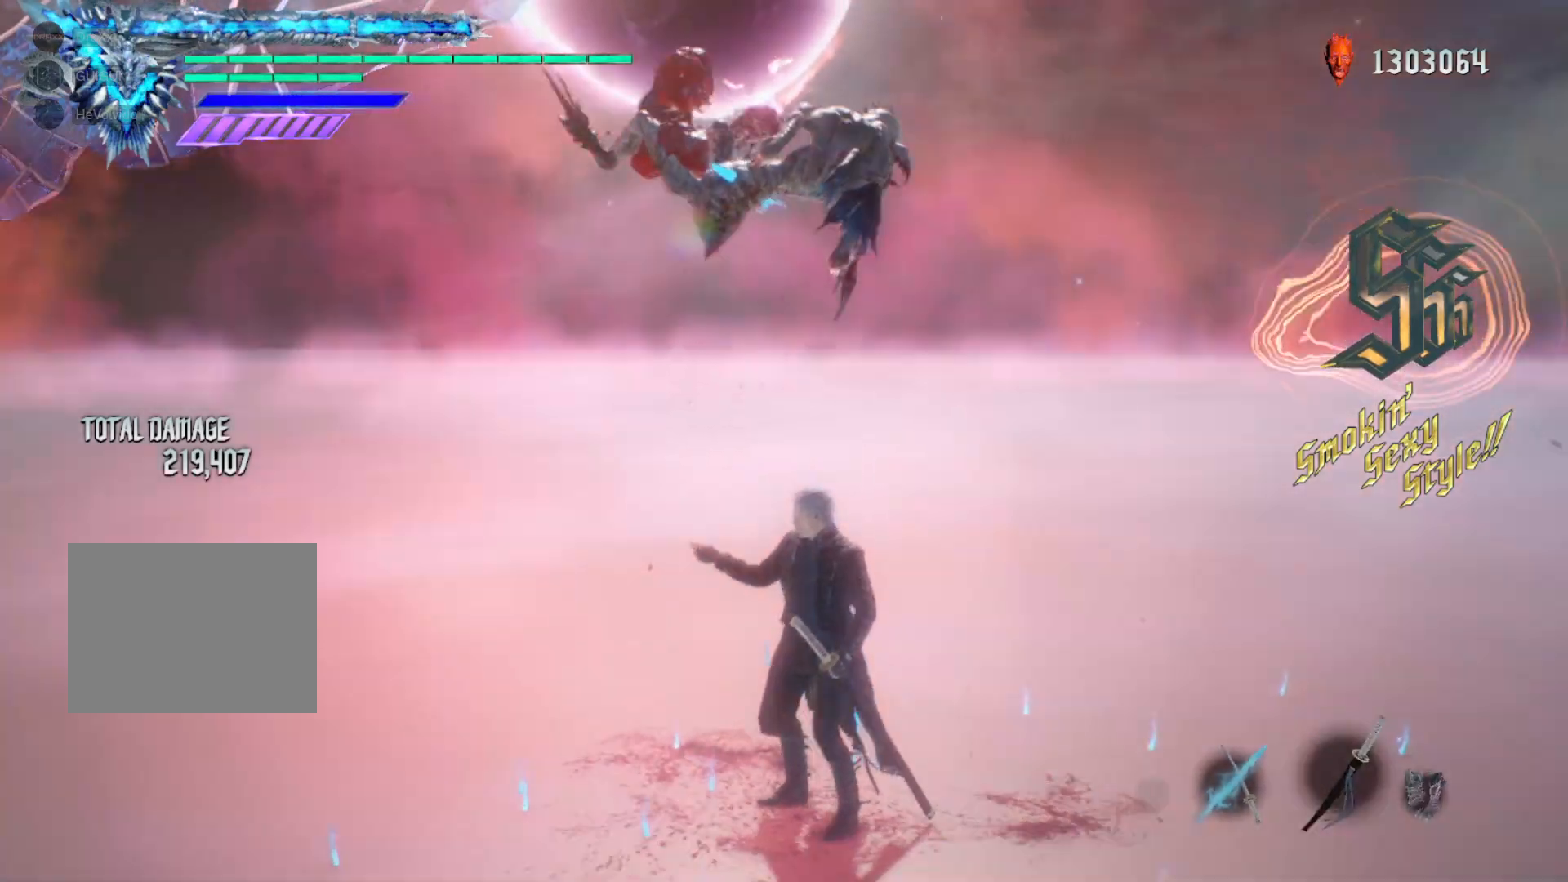
Gameplay with a controller (Xbox layout); each line is a JSON object with the inputs held at the frame after it. "events" lists button and stick changes between this image and that frame as [ms after this image, input, new state], when the widget could be followed in between. Not read: L3 R3.
{"buttons": [], "left_stick": "center", "right_stick": "down-right", "events": [[250, "right_stick", "center"], [450, "right_stick", "down-right"]]}
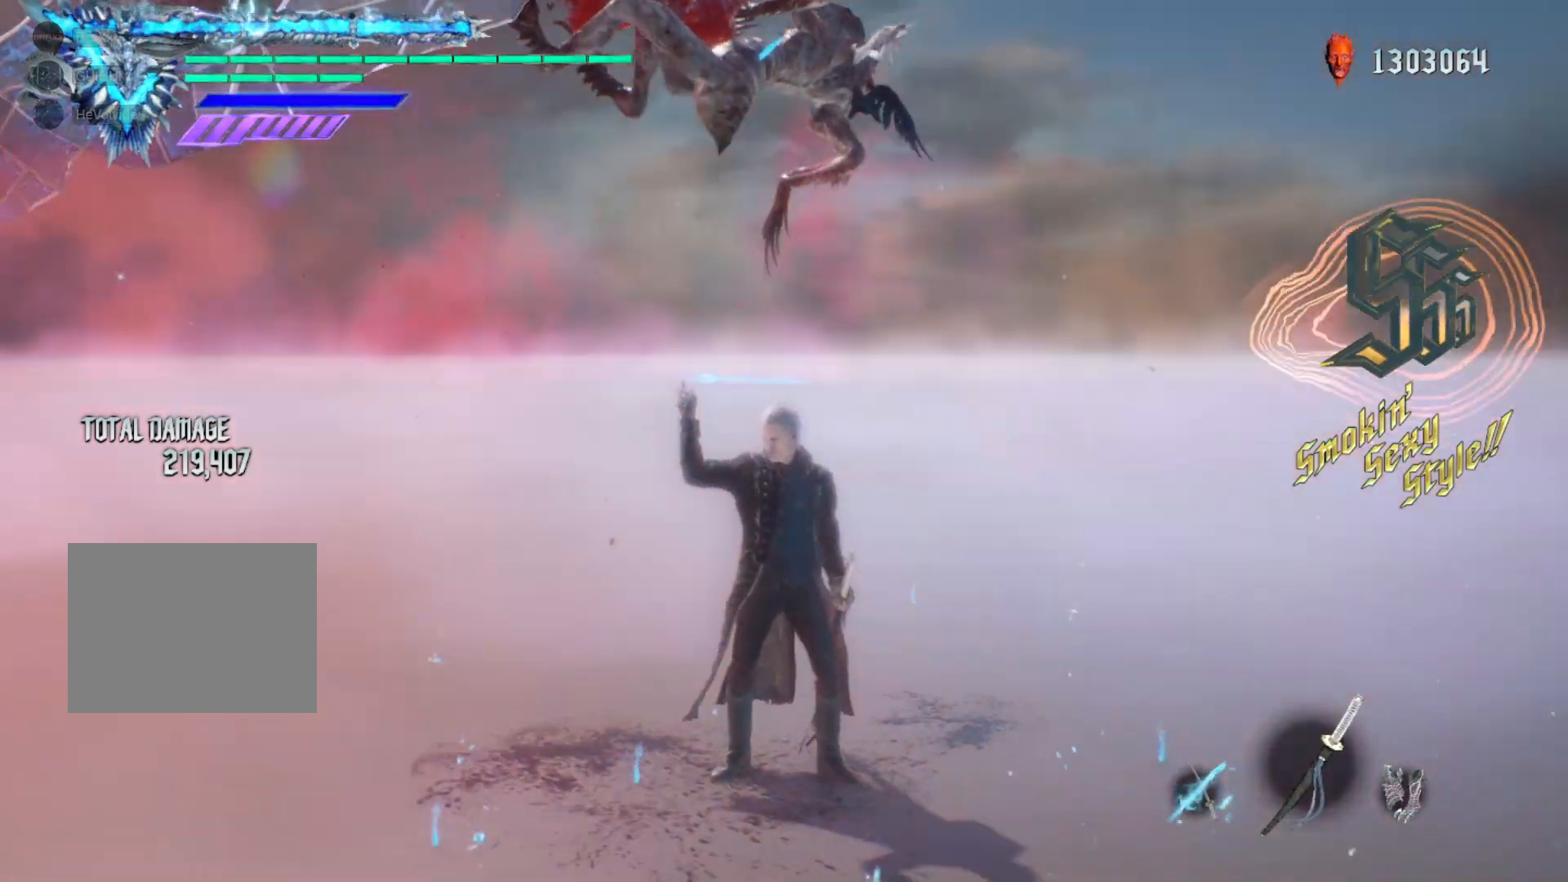
{"buttons": [], "left_stick": "center", "right_stick": "center", "events": [[117, "right_stick", "center"]]}
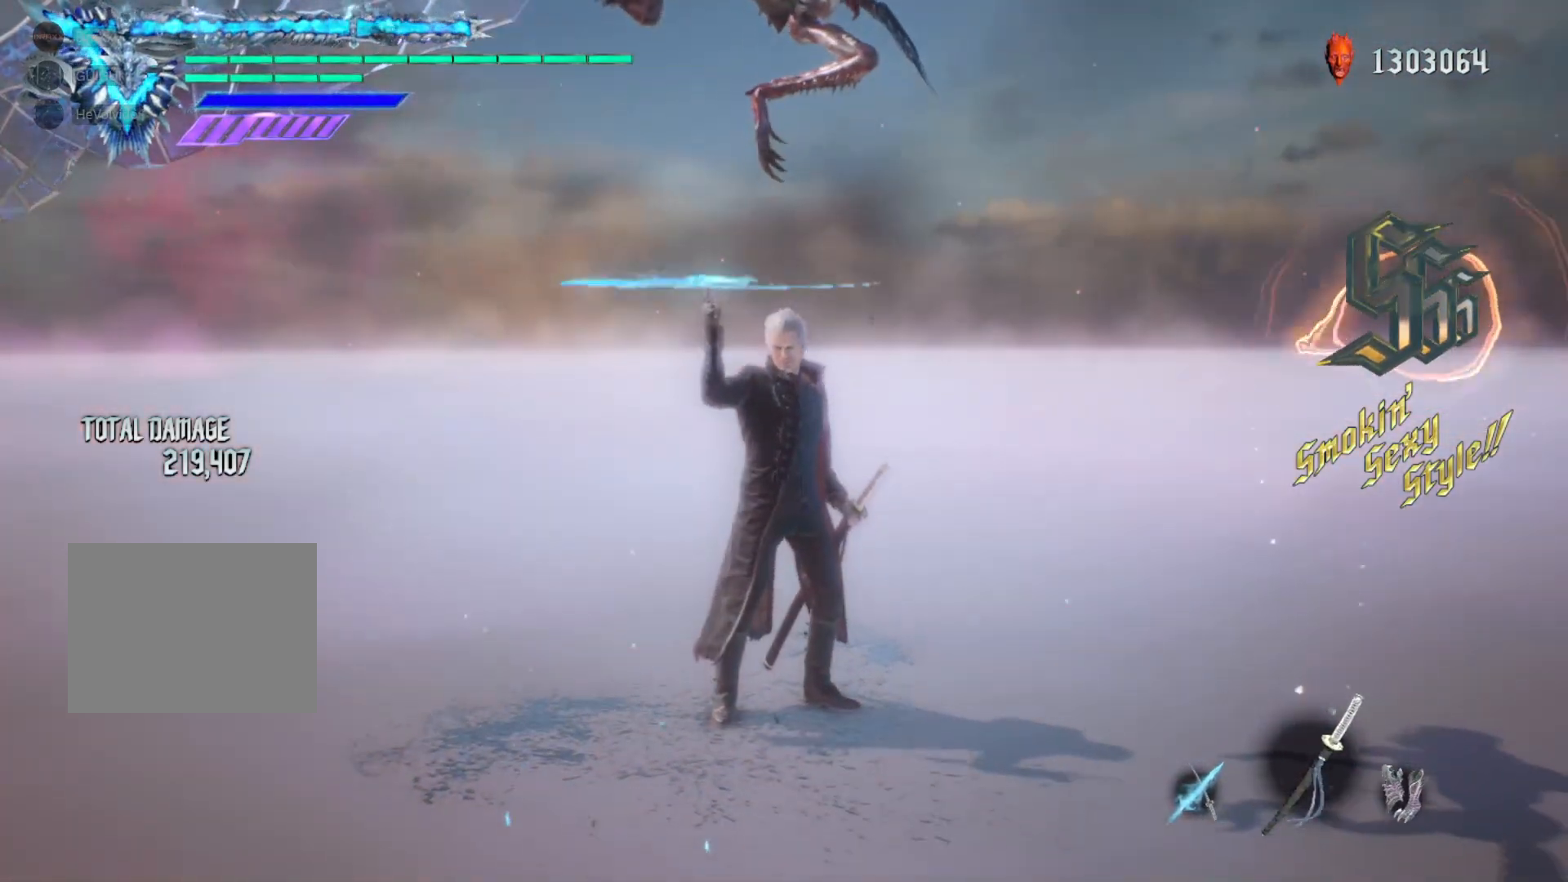
{"buttons": [], "left_stick": "center", "right_stick": "center", "events": [[283, "right_stick", "down-right"], [400, "right_stick", "center"]]}
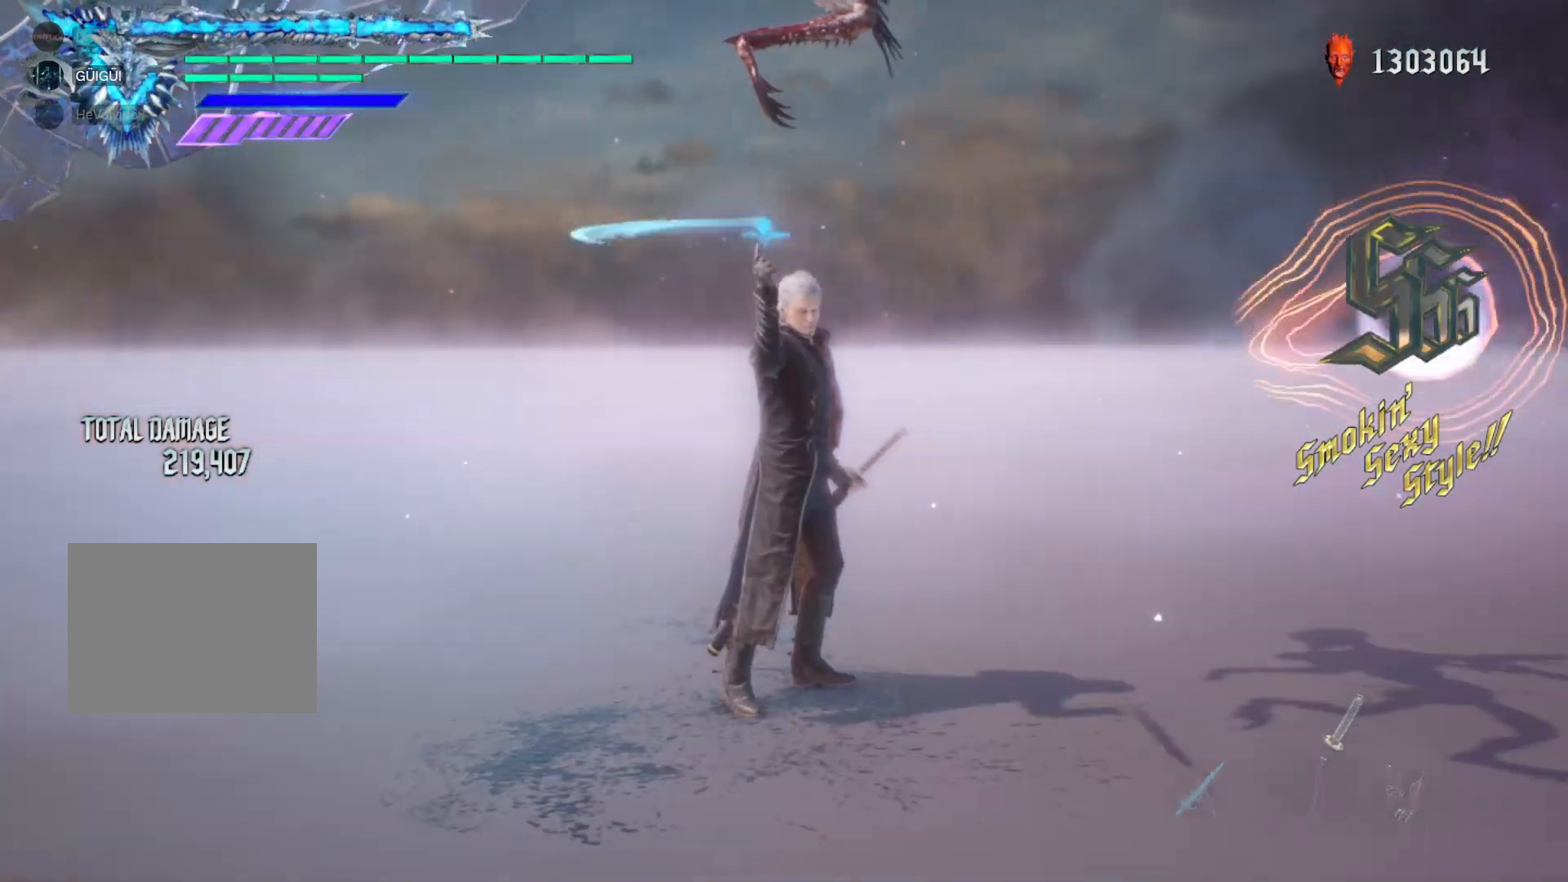
{"buttons": [], "left_stick": "center", "right_stick": "center", "events": []}
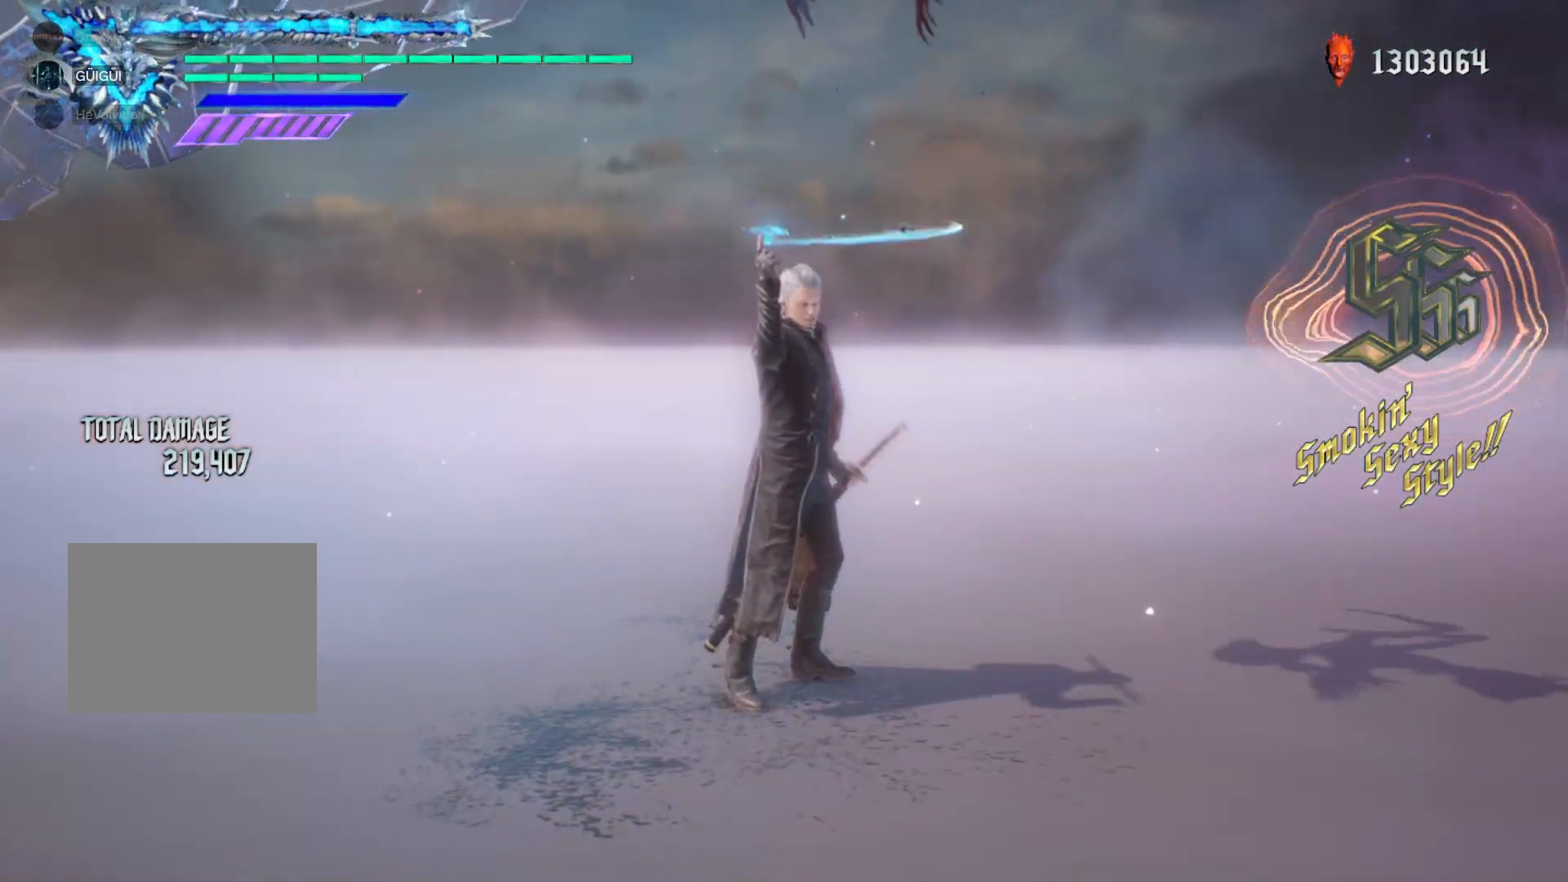
{"buttons": ["R1"], "left_stick": "center", "right_stick": "down", "events": [[133, "R1", "down"], [400, "right_stick", "down"]]}
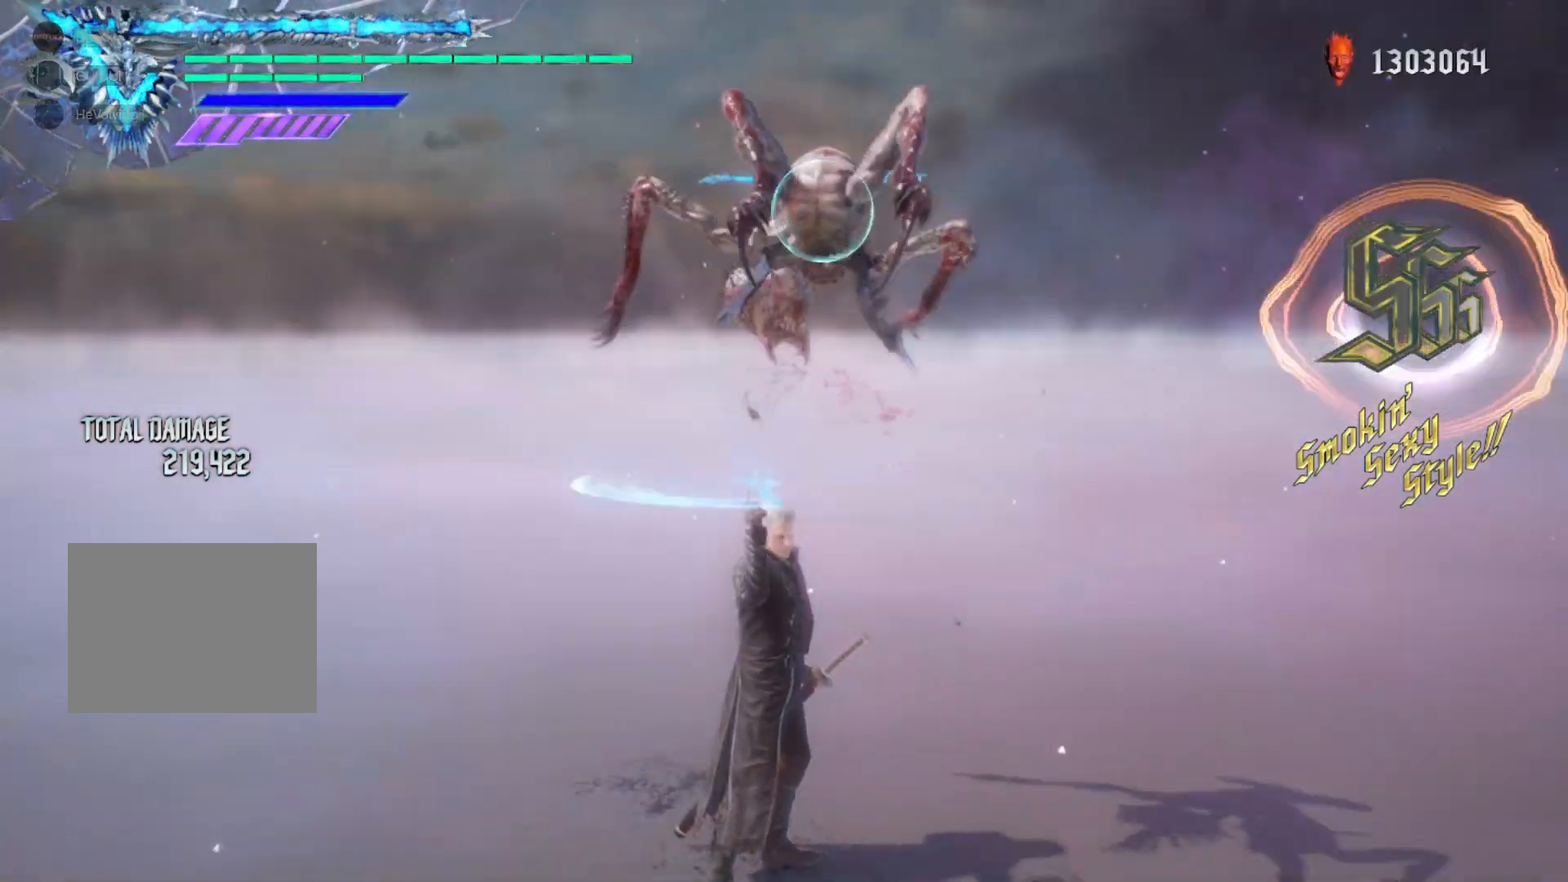
{"buttons": ["R1"], "left_stick": "center", "right_stick": "down-right", "events": [[17, "right_stick", "center"], [200, "right_stick", "down-right"]]}
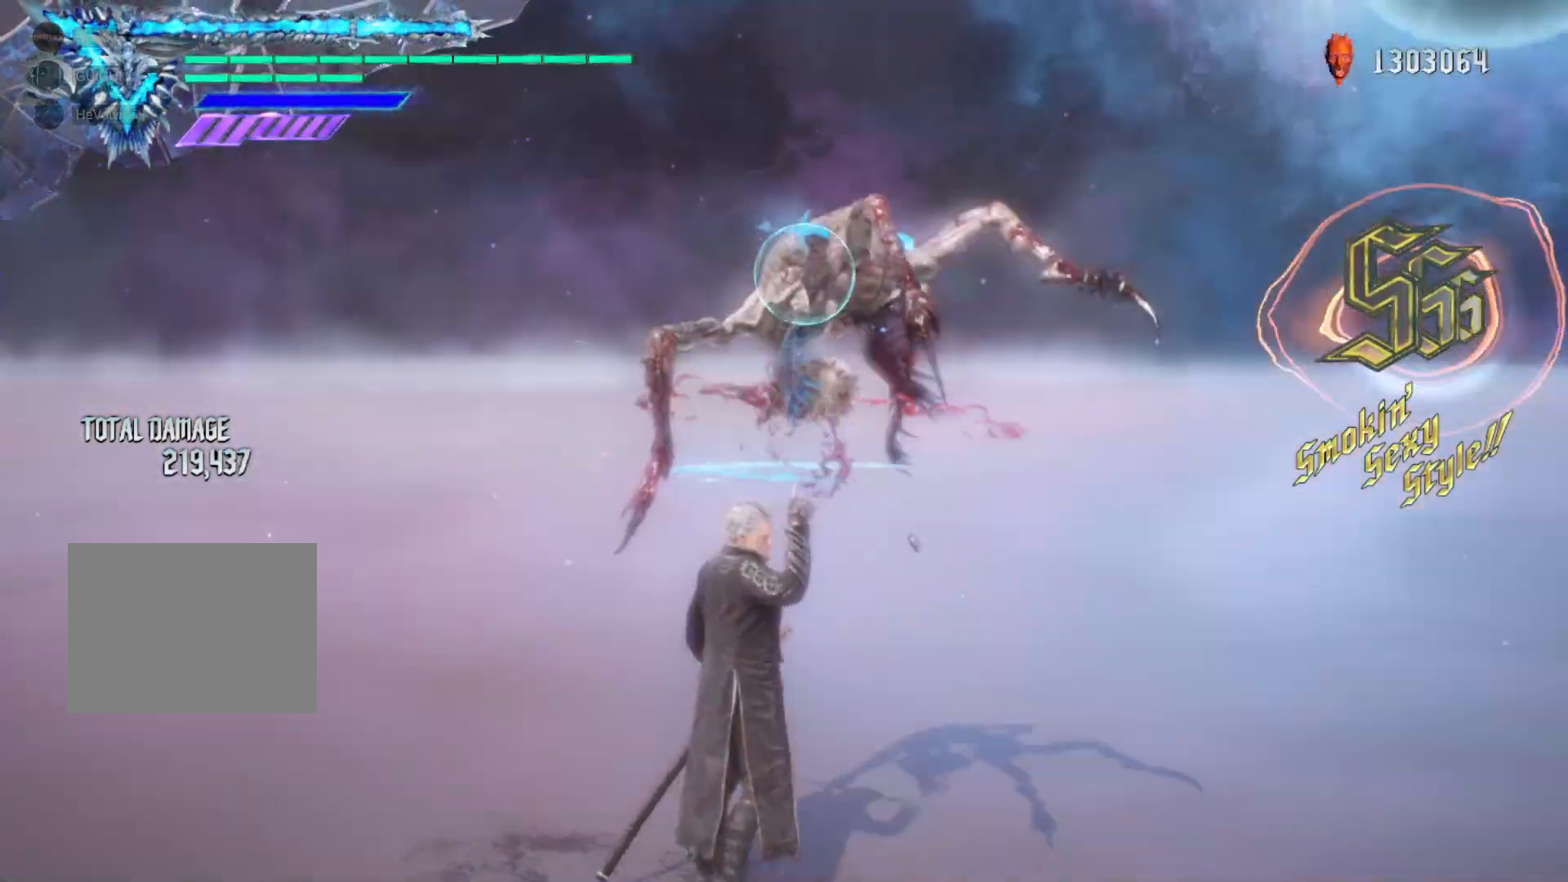
{"buttons": ["B", "Y", "R1"], "left_stick": "down-right", "right_stick": "center", "events": [[67, "right_stick", "center"], [400, "left_stick", "down-right"], [450, "B", "down"], [450, "Y", "down"]]}
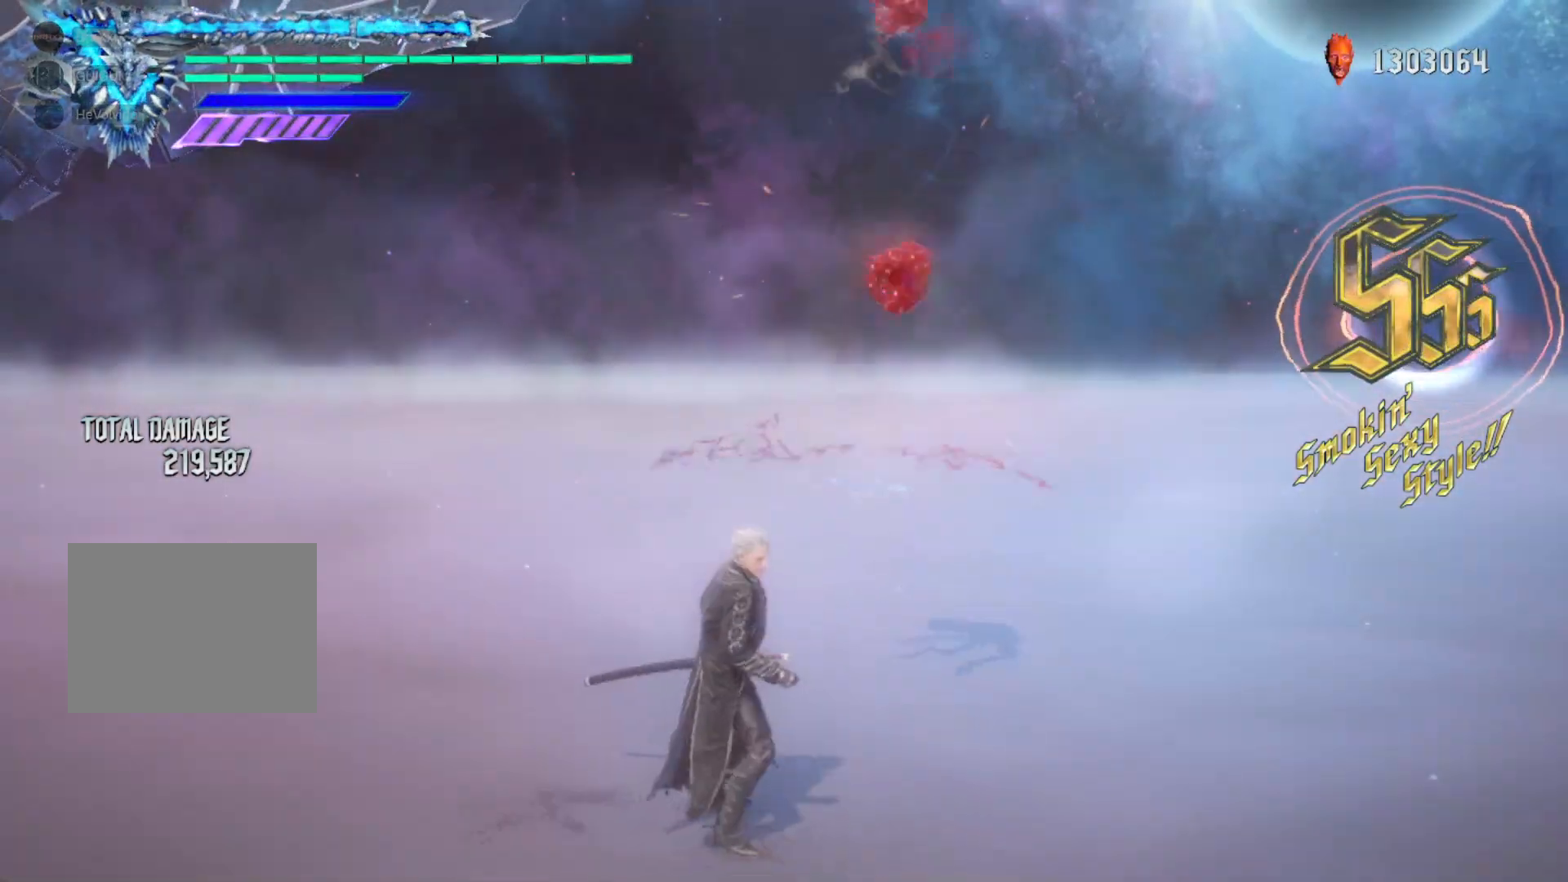
{"buttons": ["B", "Y", "R1"], "left_stick": "down-right", "right_stick": "center", "events": []}
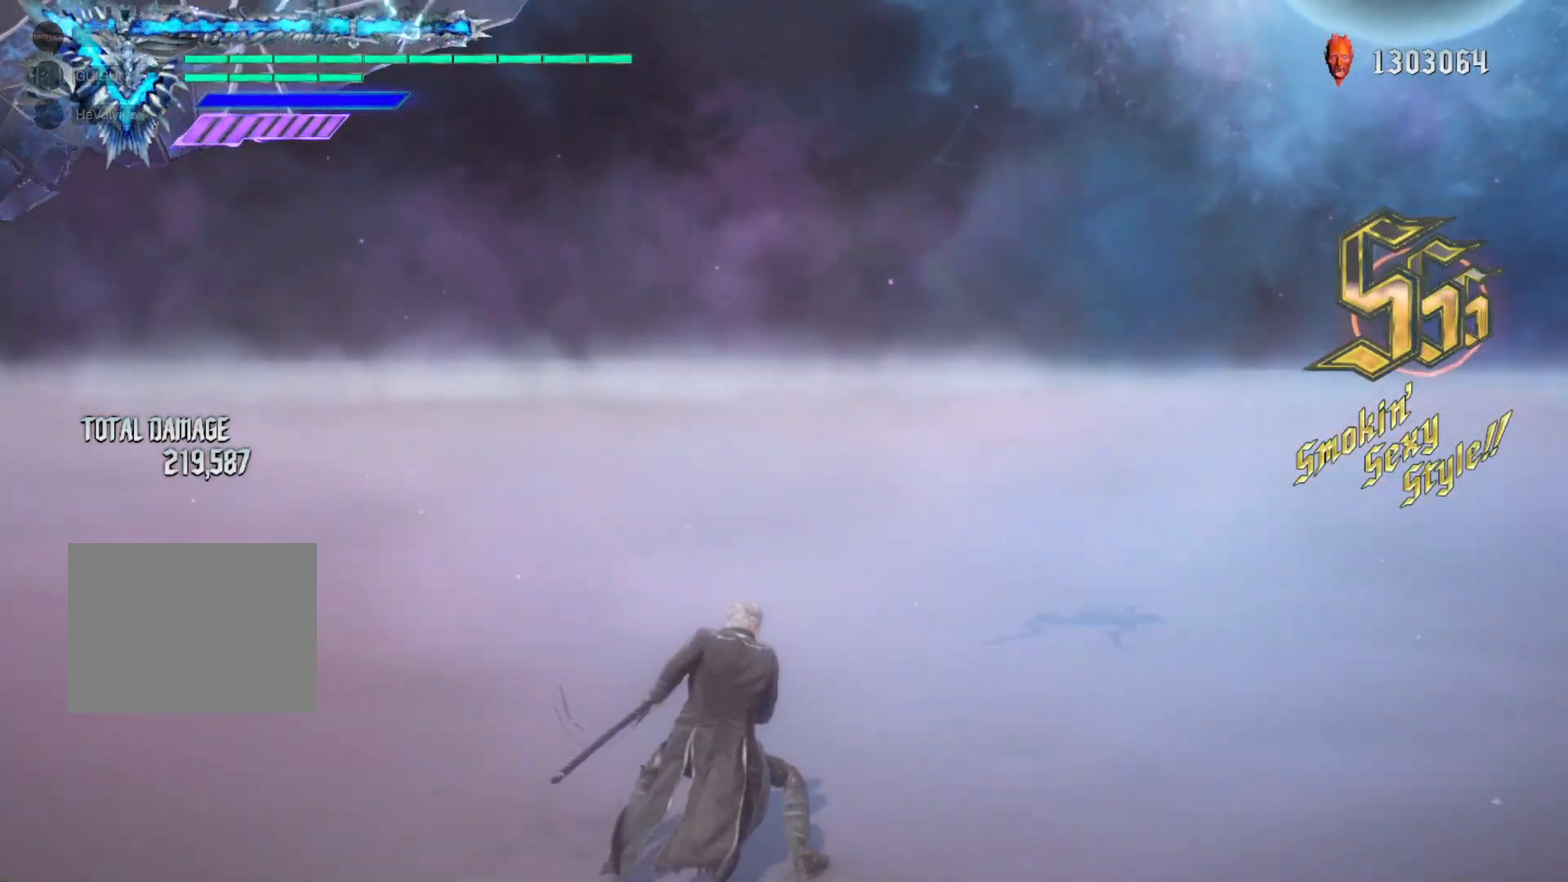
{"buttons": ["Y", "R1"], "left_stick": "down-right", "right_stick": "center", "events": [[250, "B", "up"], [300, "X", "down"], [333, "Y", "up"], [467, "Y", "down"], [483, "X", "up"]]}
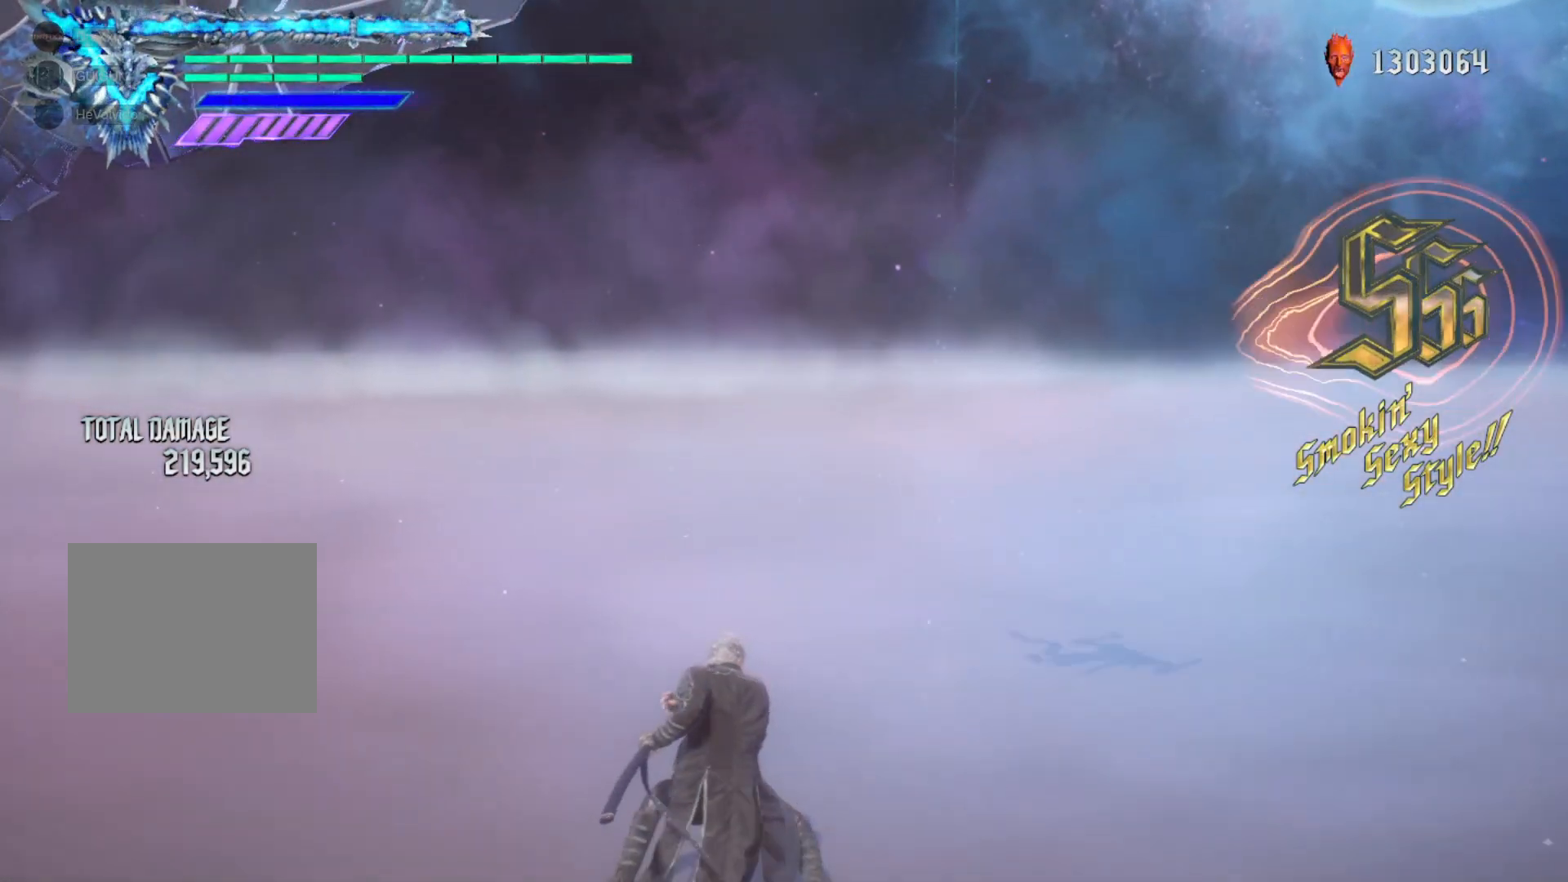
{"buttons": ["R1"], "left_stick": "center", "right_stick": "center", "events": [[17, "Y", "up"], [17, "left_stick", "center"]]}
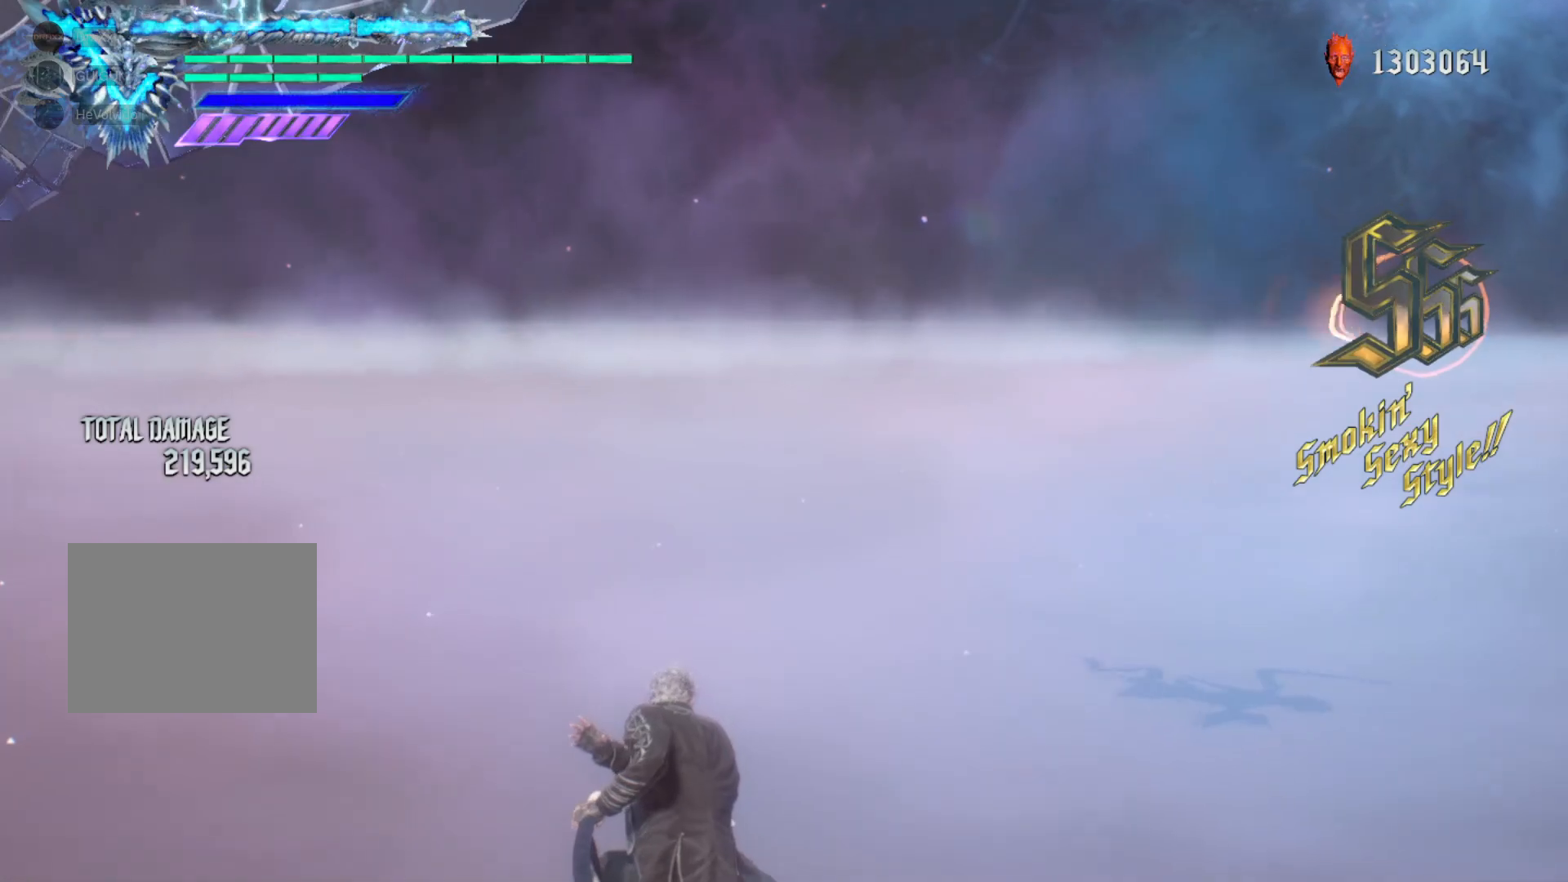
{"buttons": ["R1"], "left_stick": "center", "right_stick": "center", "events": []}
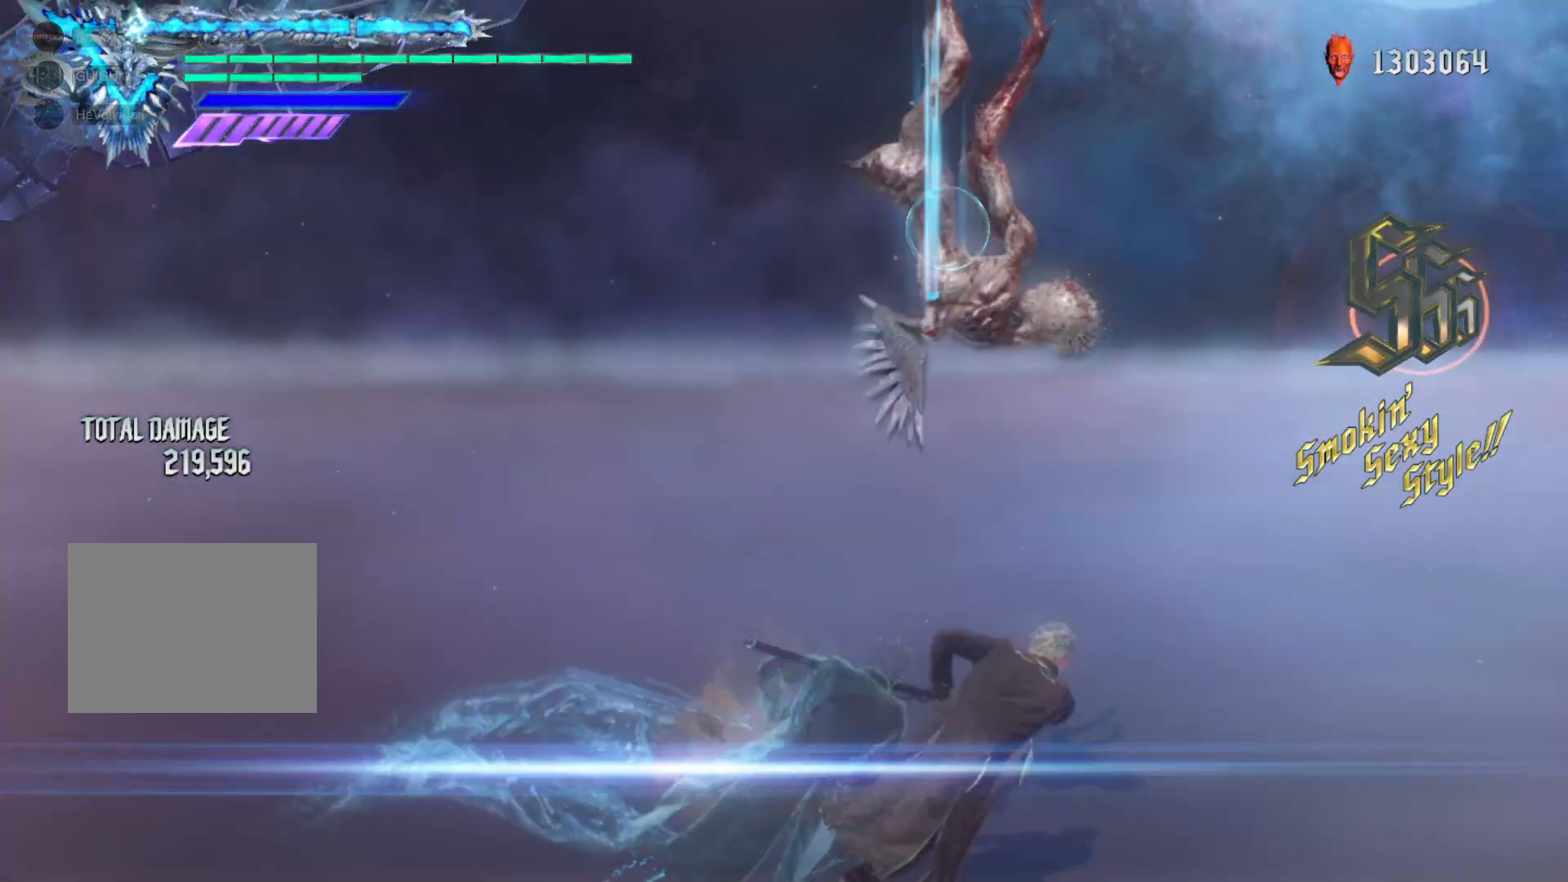
{"buttons": ["R1"], "left_stick": "center", "right_stick": "center", "events": []}
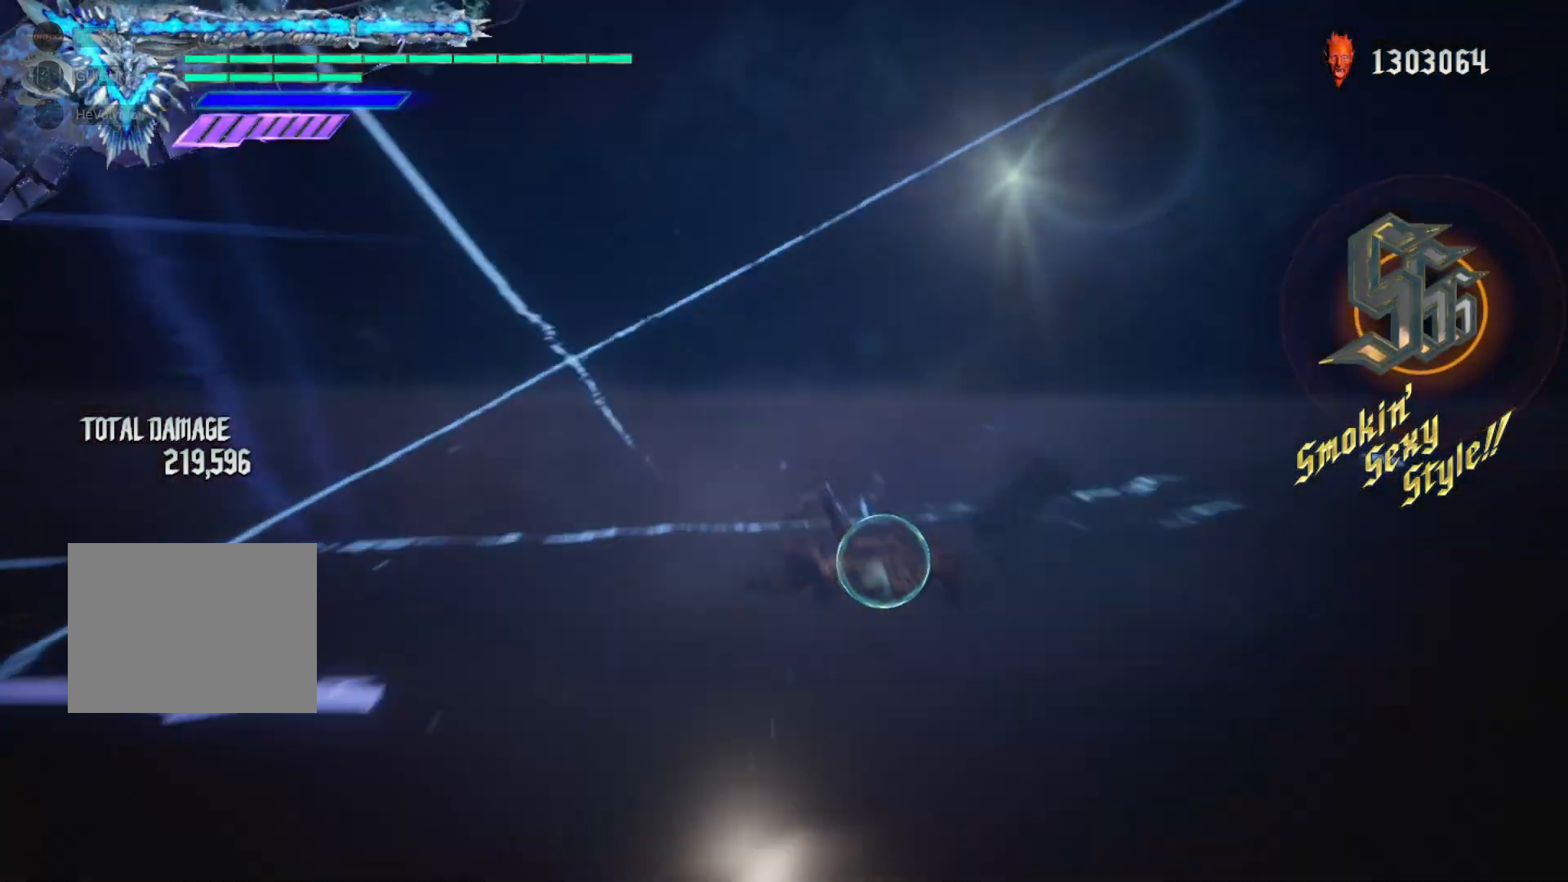
{"buttons": ["R1"], "left_stick": "center", "right_stick": "center", "events": []}
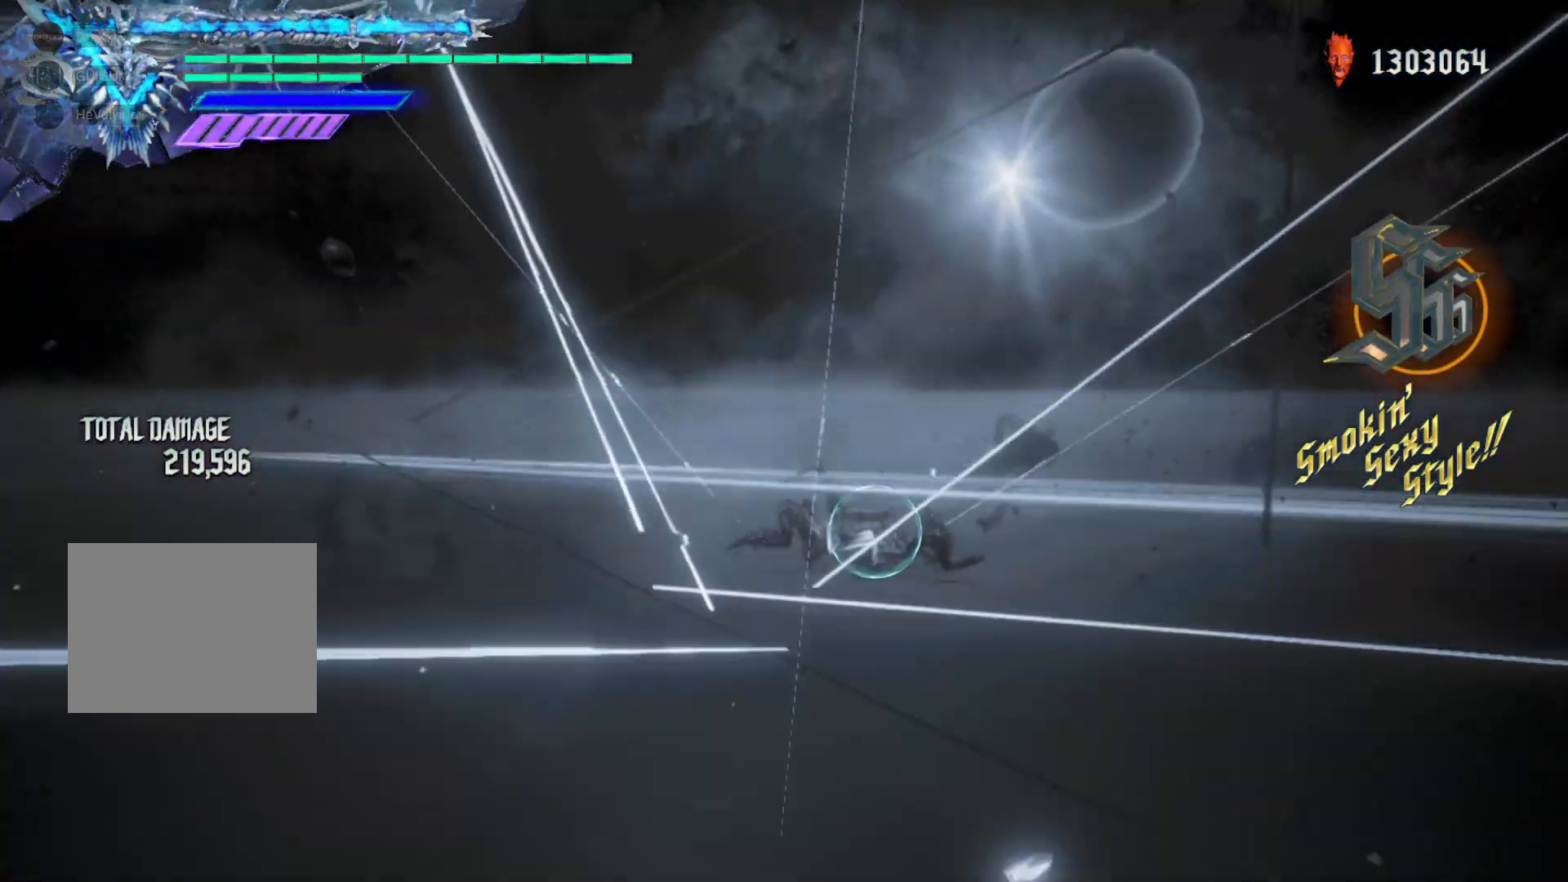
{"buttons": [], "left_stick": "center", "right_stick": "down-left", "events": [[183, "right_stick", "down-left"], [400, "R1", "up"]]}
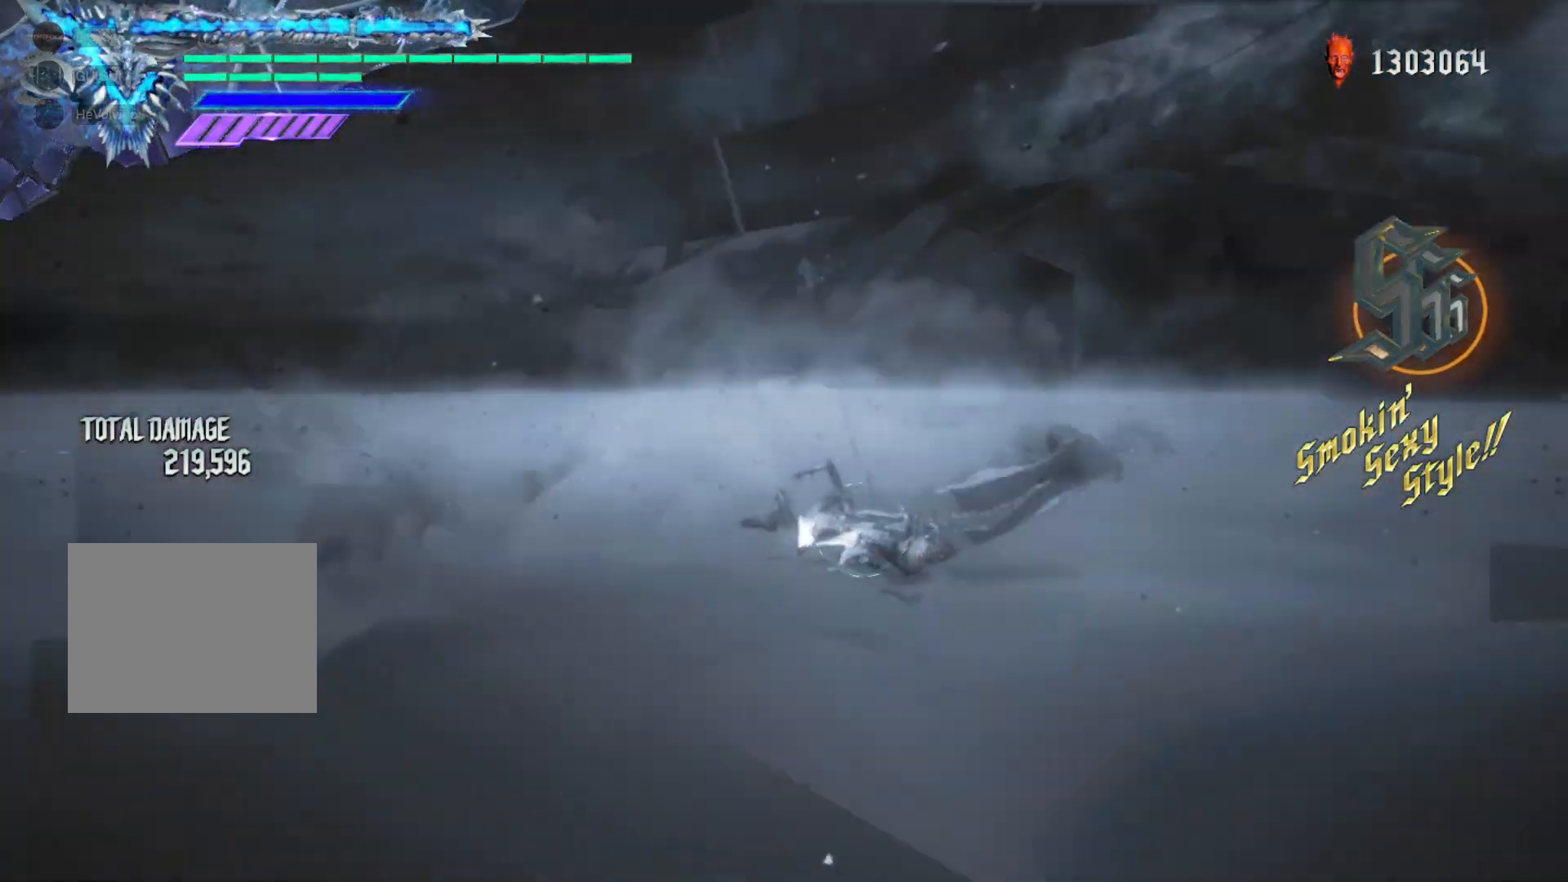
{"buttons": [], "left_stick": "center", "right_stick": "center", "events": [[167, "right_stick", "center"]]}
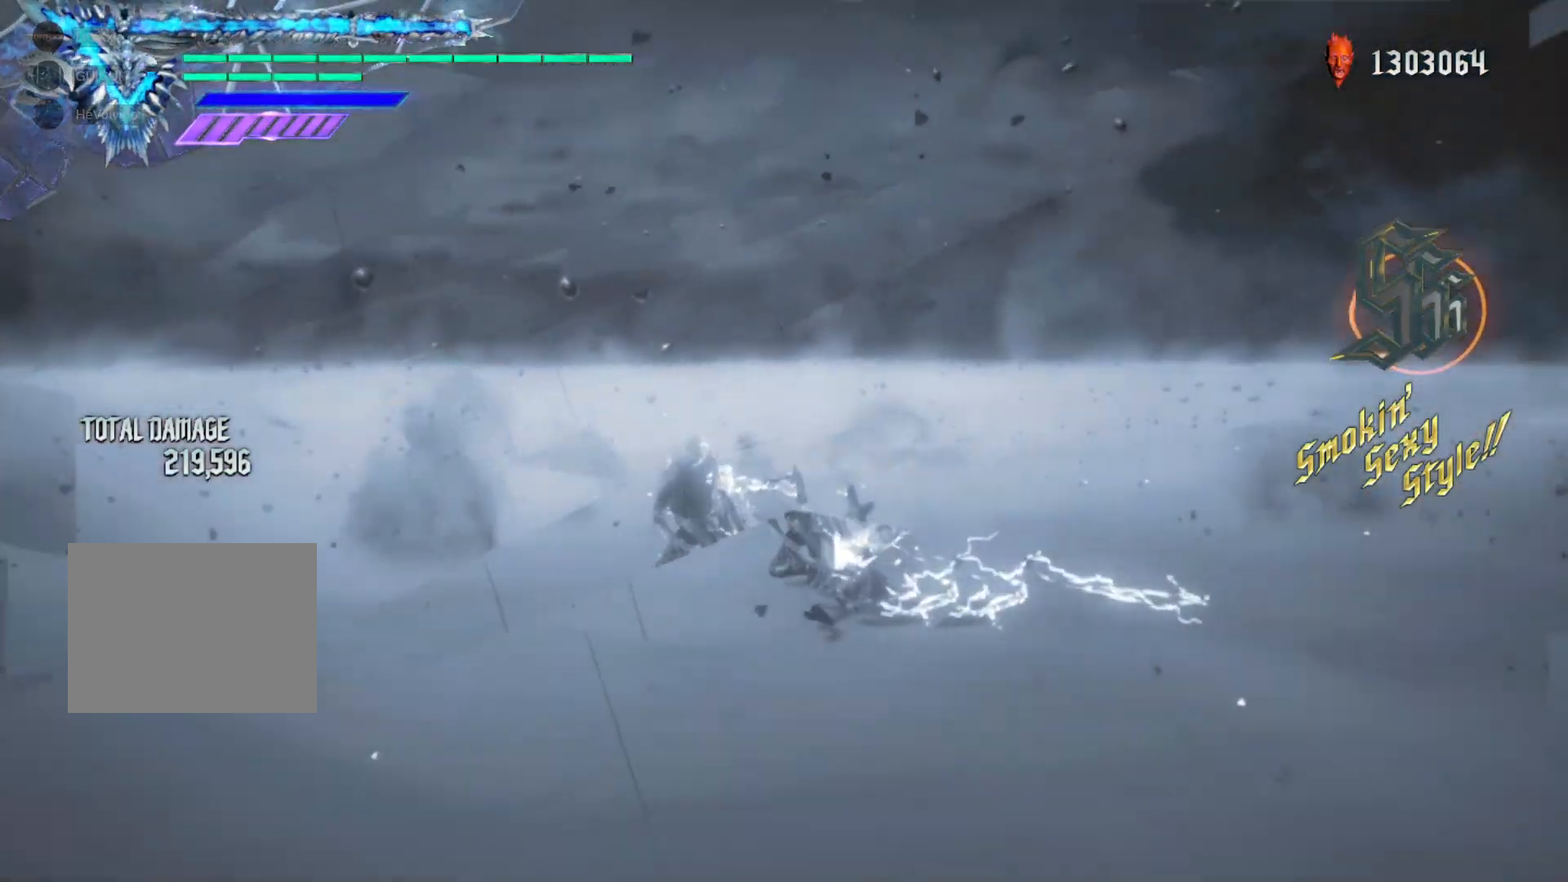
{"buttons": [], "left_stick": "center", "right_stick": "down-right", "events": [[350, "right_stick", "down-right"]]}
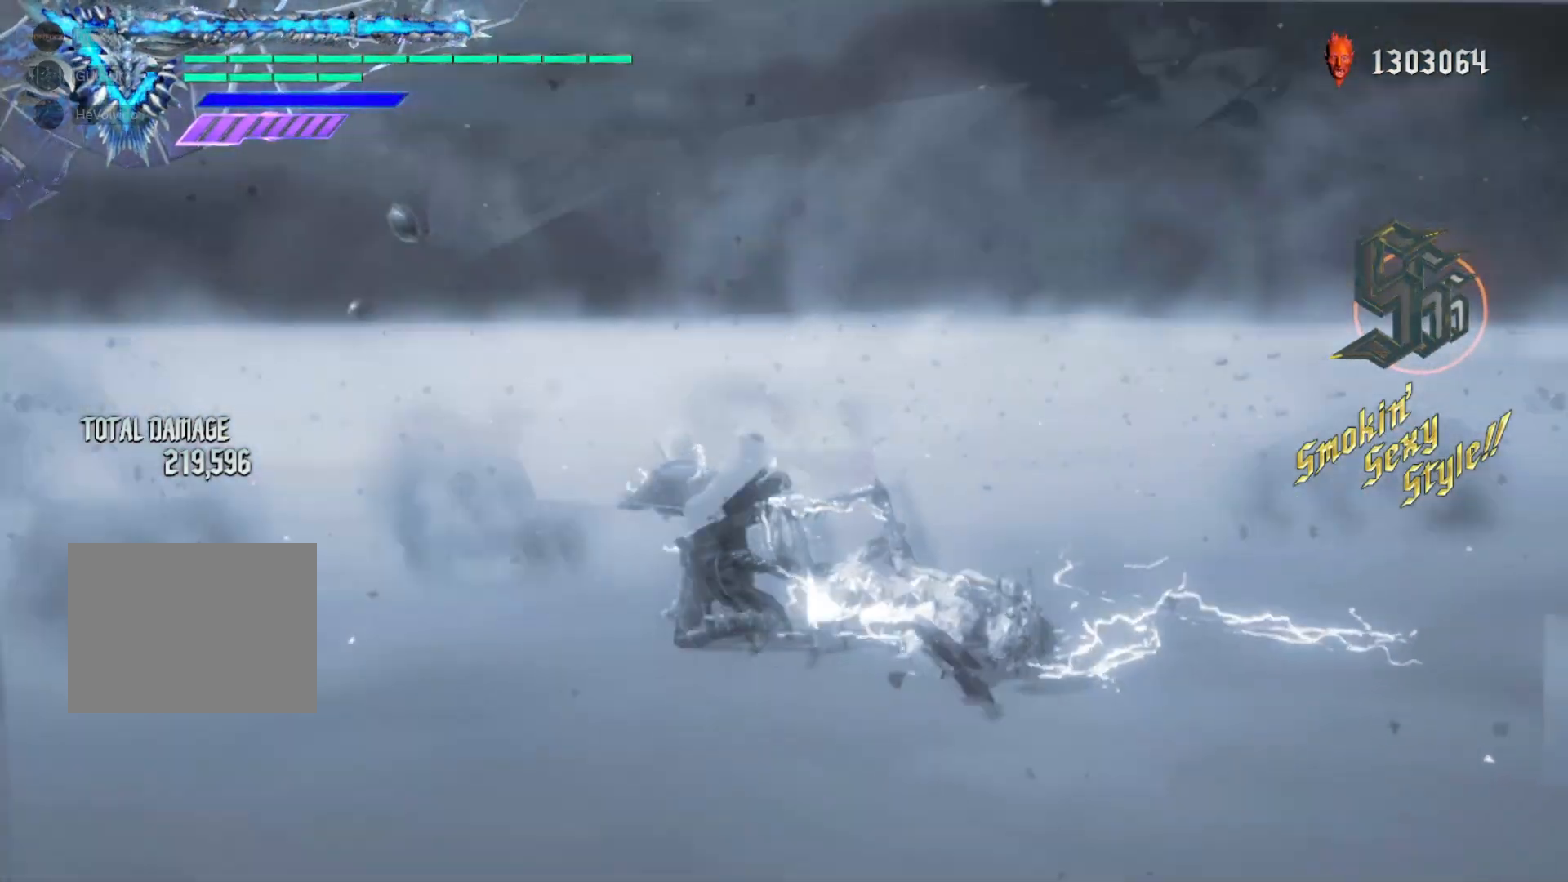
{"buttons": [], "left_stick": "center", "right_stick": "down-right", "events": []}
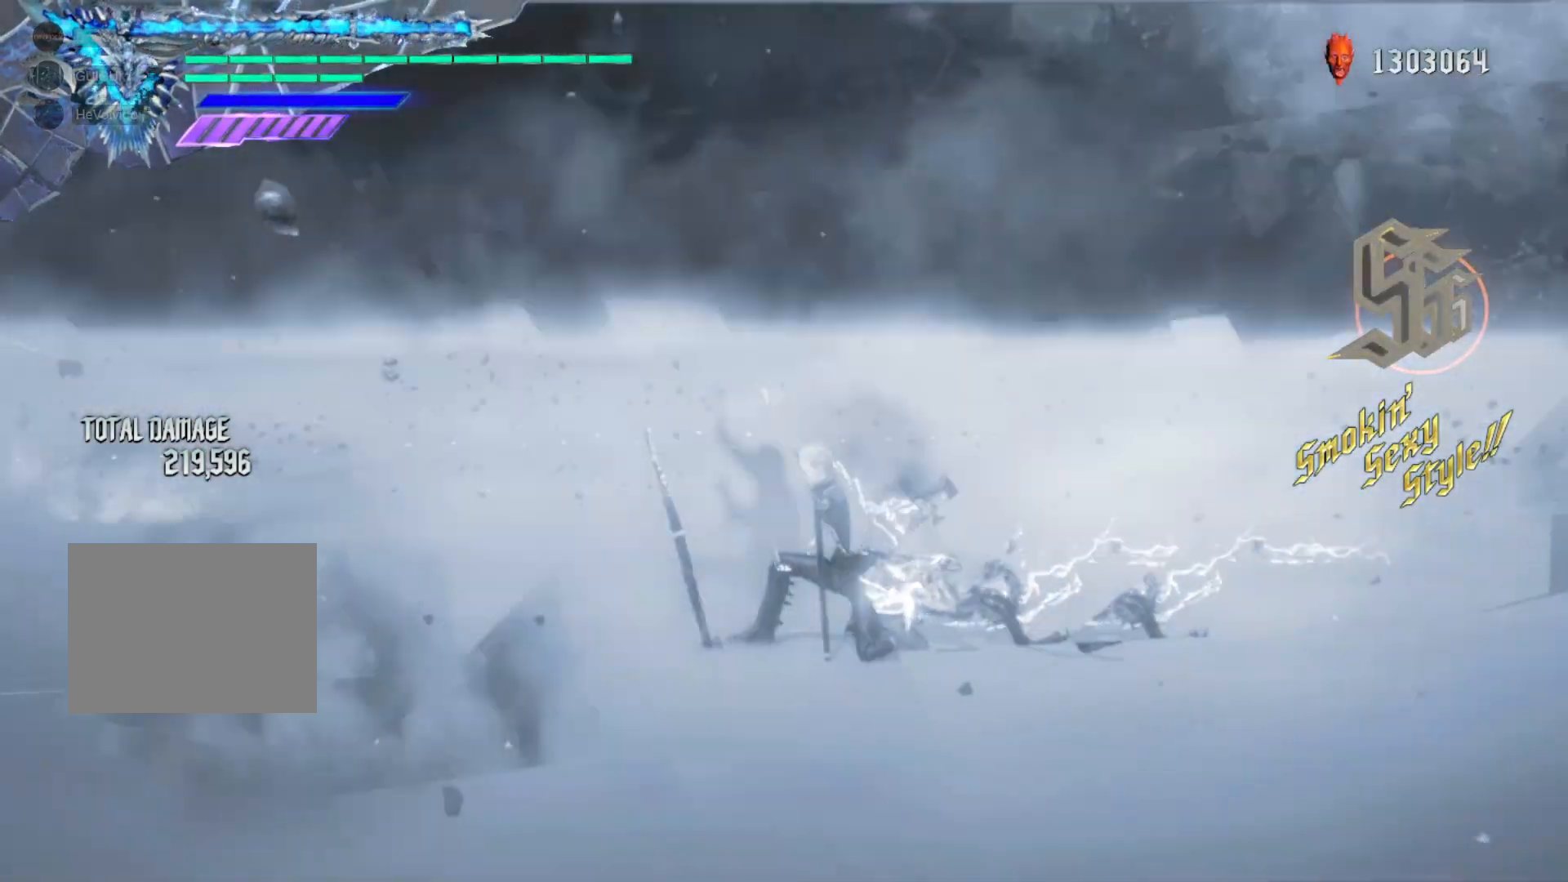
{"buttons": [], "left_stick": "center", "right_stick": "up", "events": [[417, "right_stick", "up"]]}
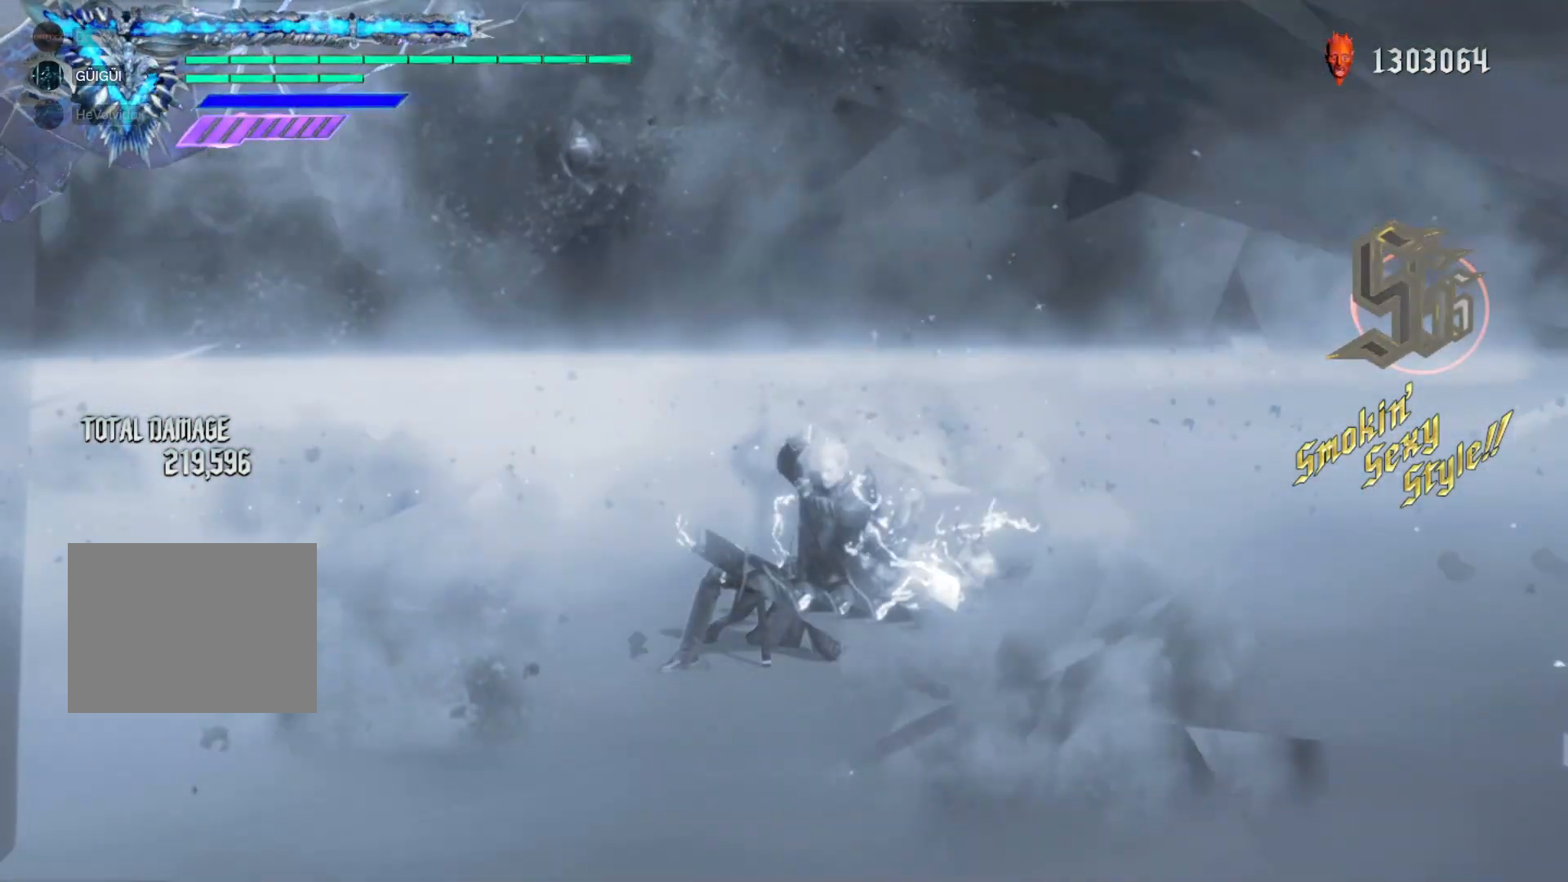
{"buttons": [], "left_stick": "center", "right_stick": "center", "events": [[117, "right_stick", "center"]]}
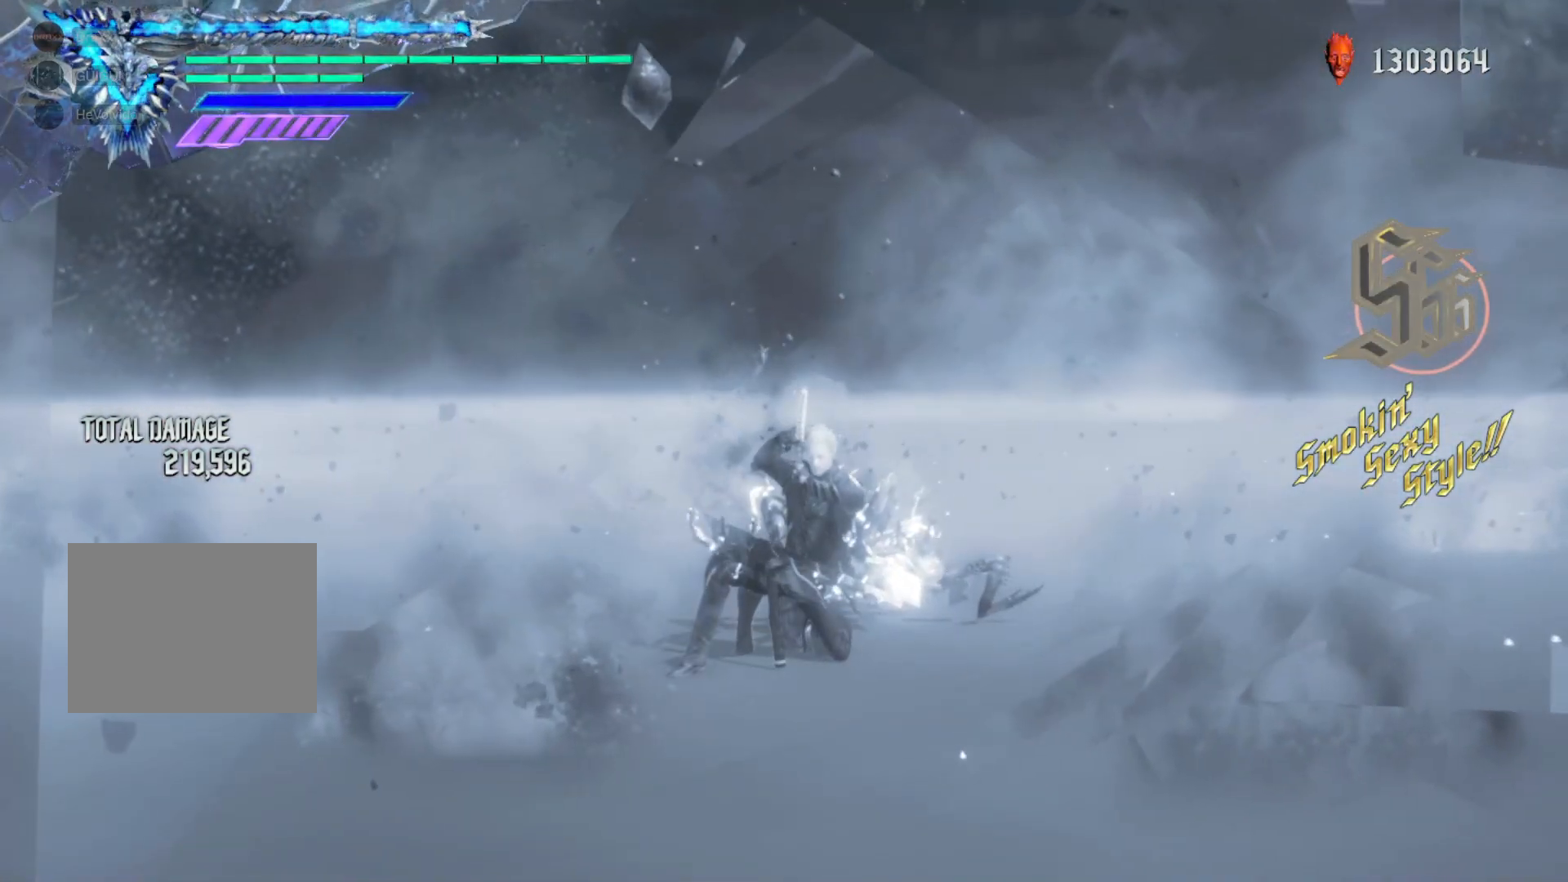
{"buttons": [], "left_stick": "center", "right_stick": "center", "events": []}
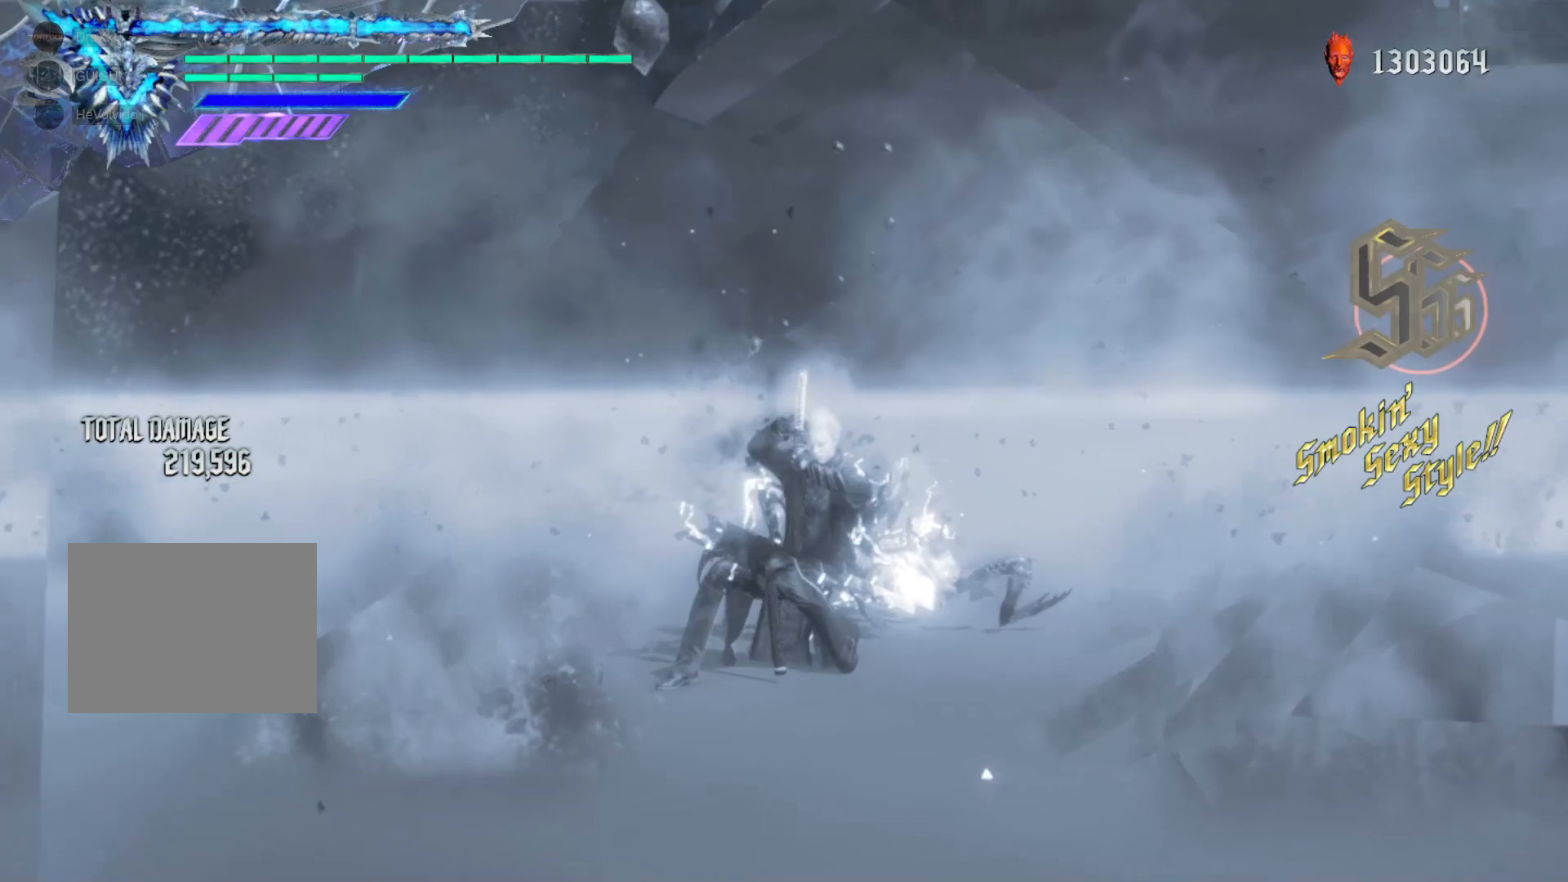
{"buttons": [], "left_stick": "center", "right_stick": "center", "events": []}
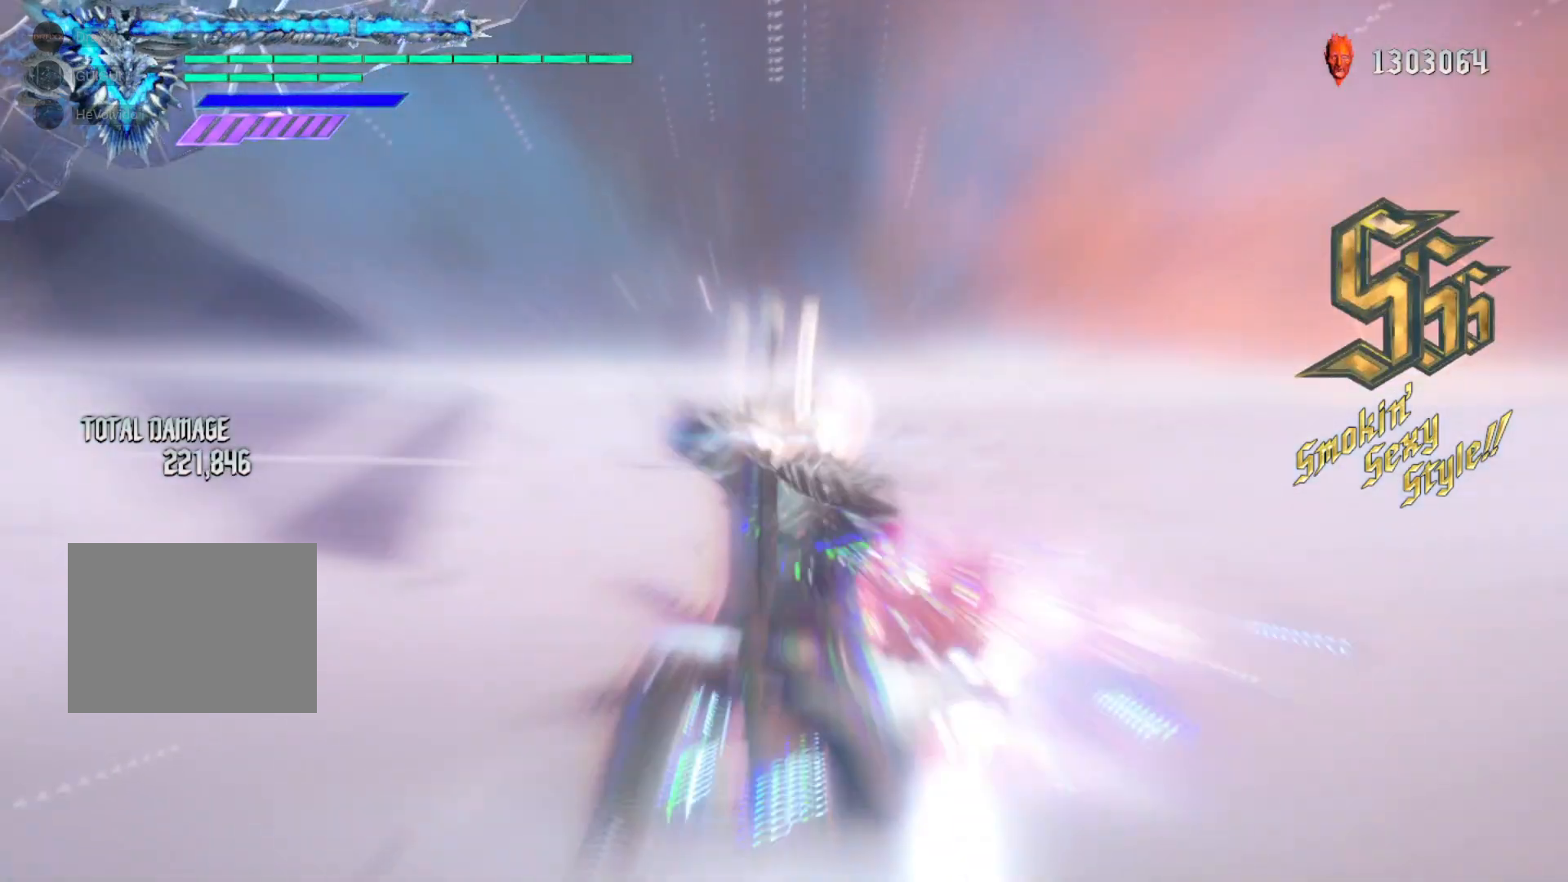
{"buttons": [], "left_stick": "center", "right_stick": "center", "events": []}
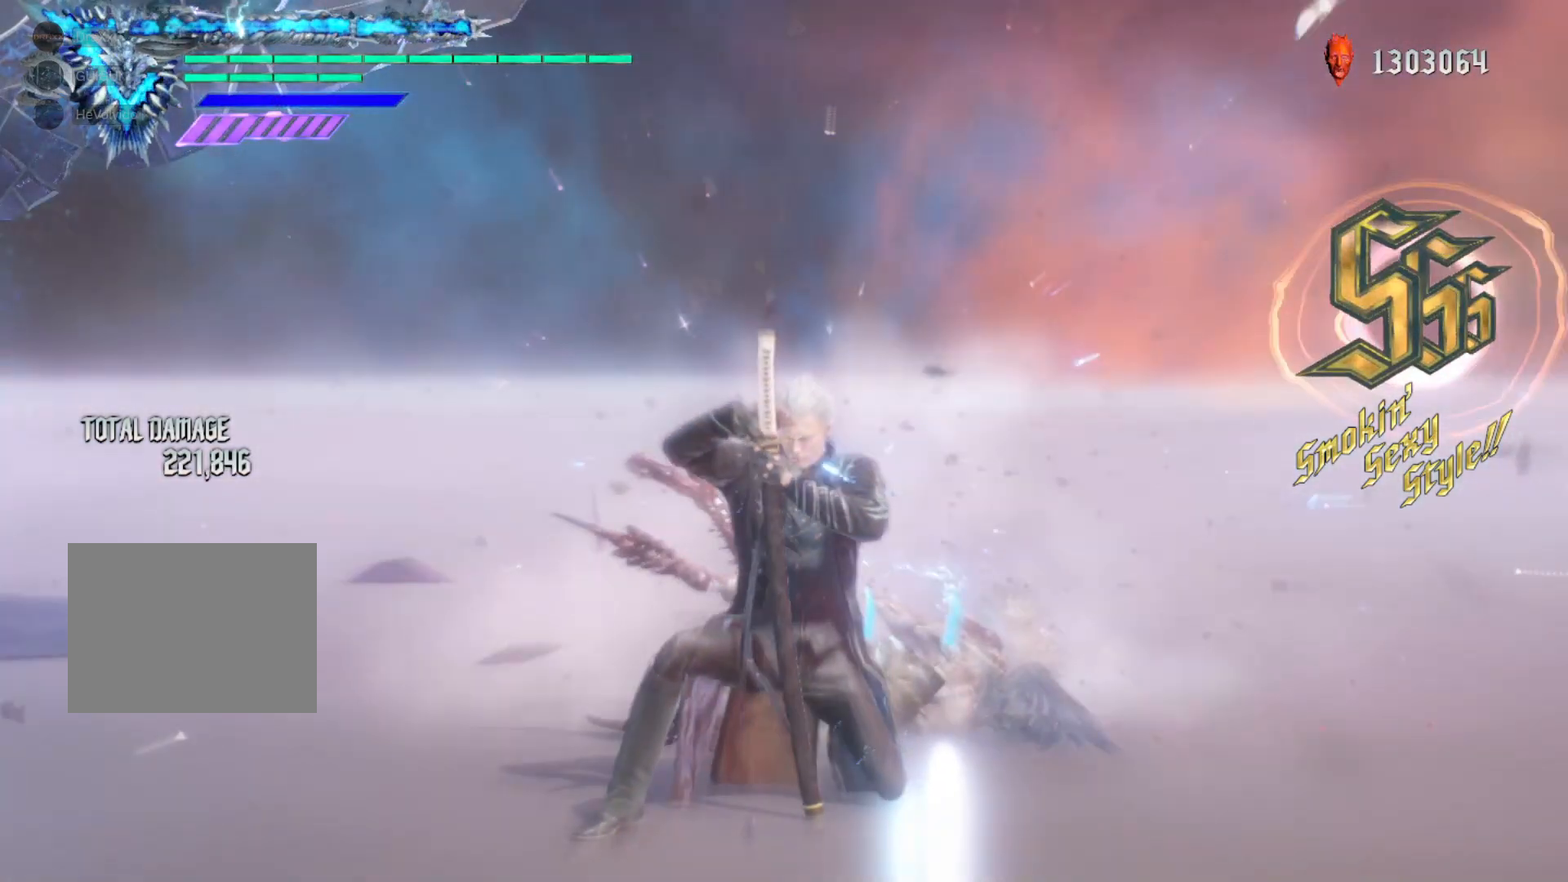
{"buttons": [], "left_stick": "center", "right_stick": "center", "events": []}
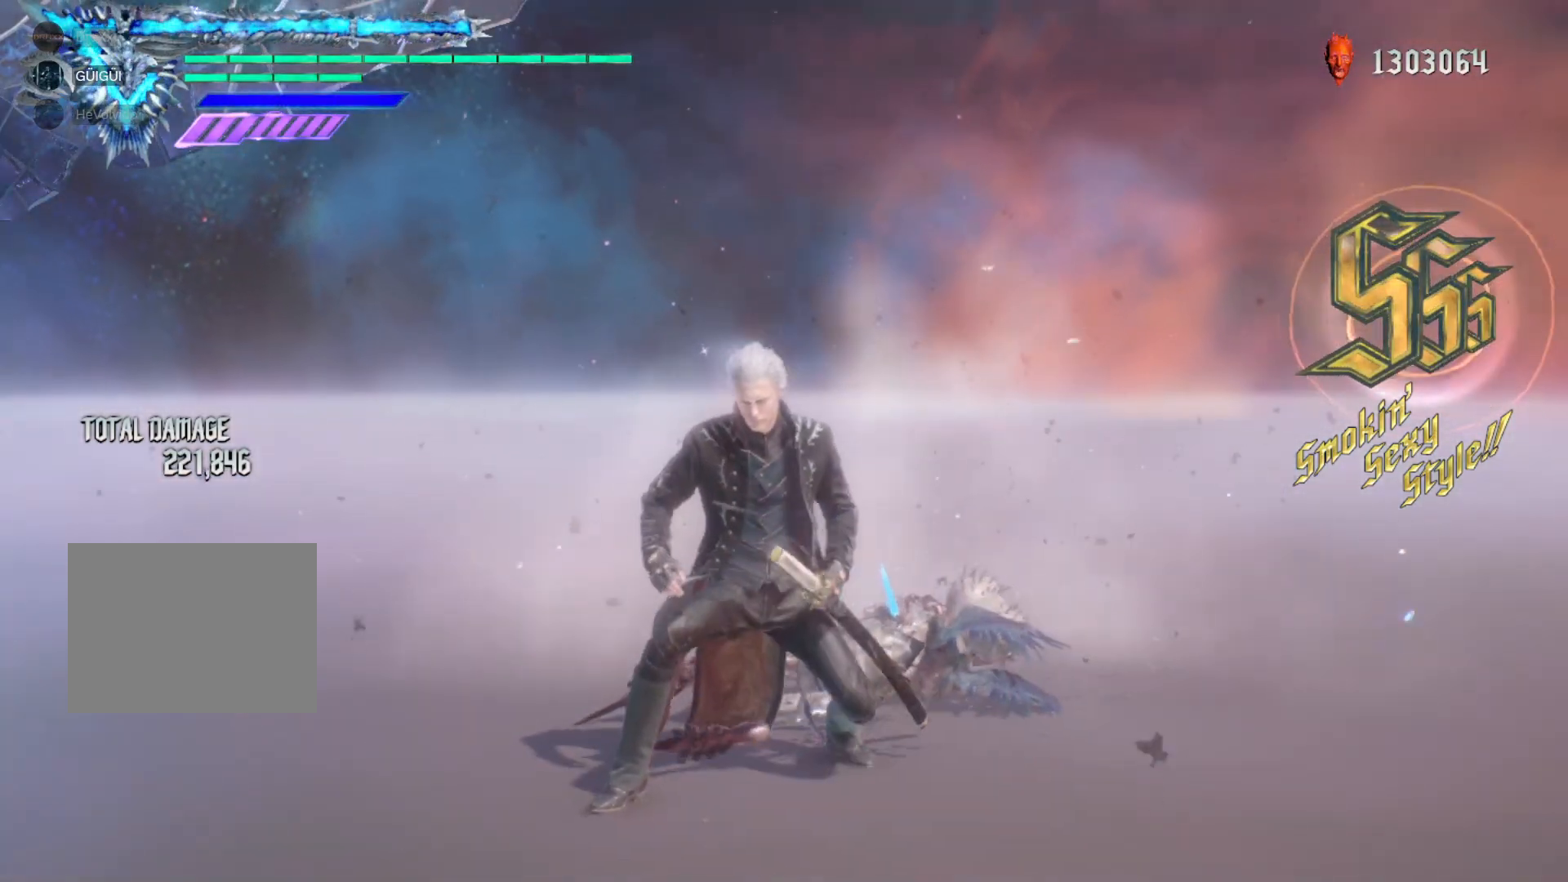
{"buttons": [], "left_stick": "center", "right_stick": "center", "events": []}